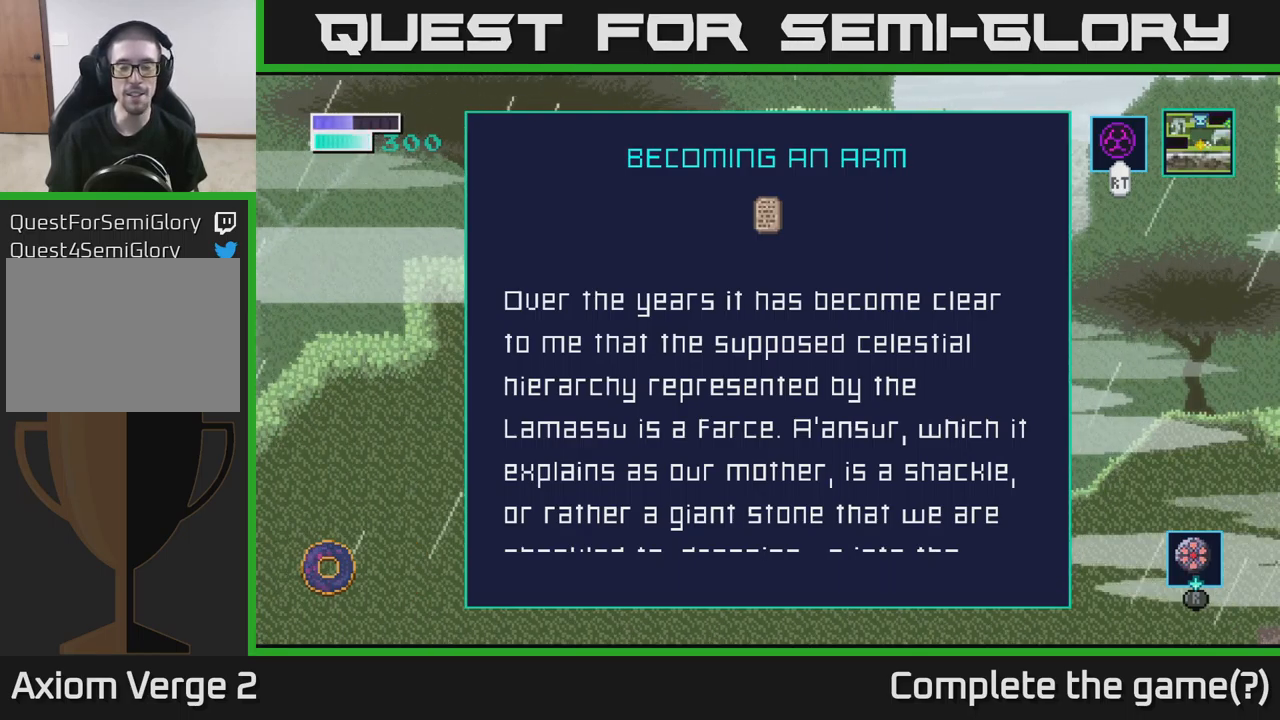
Gameplay with a controller (Xbox layout); each line is a JSON object with the inputs held at the frame after it. "events" lists button and stick changes between this image and that frame as [ms after this image, input, new state], when the widget could be followed in between.
{"buttons": [], "left_stick": "center", "right_stick": "center", "events": []}
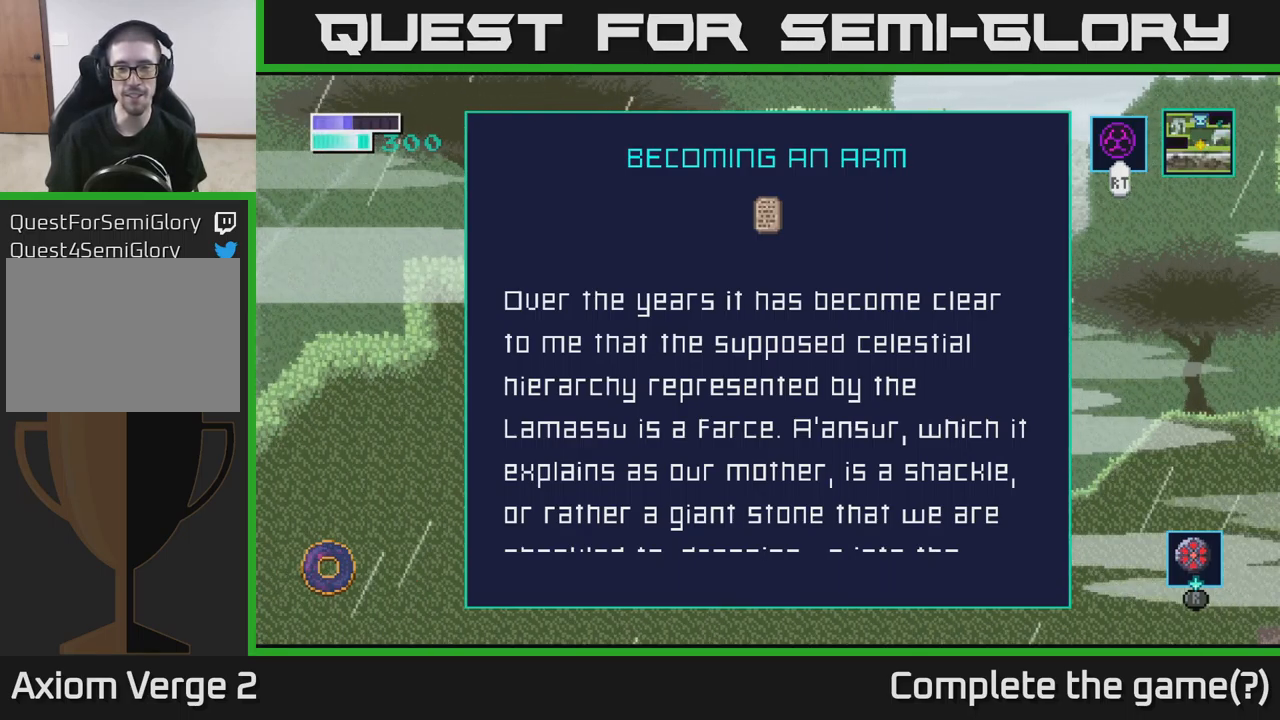
{"buttons": [], "left_stick": "center", "right_stick": "center", "events": []}
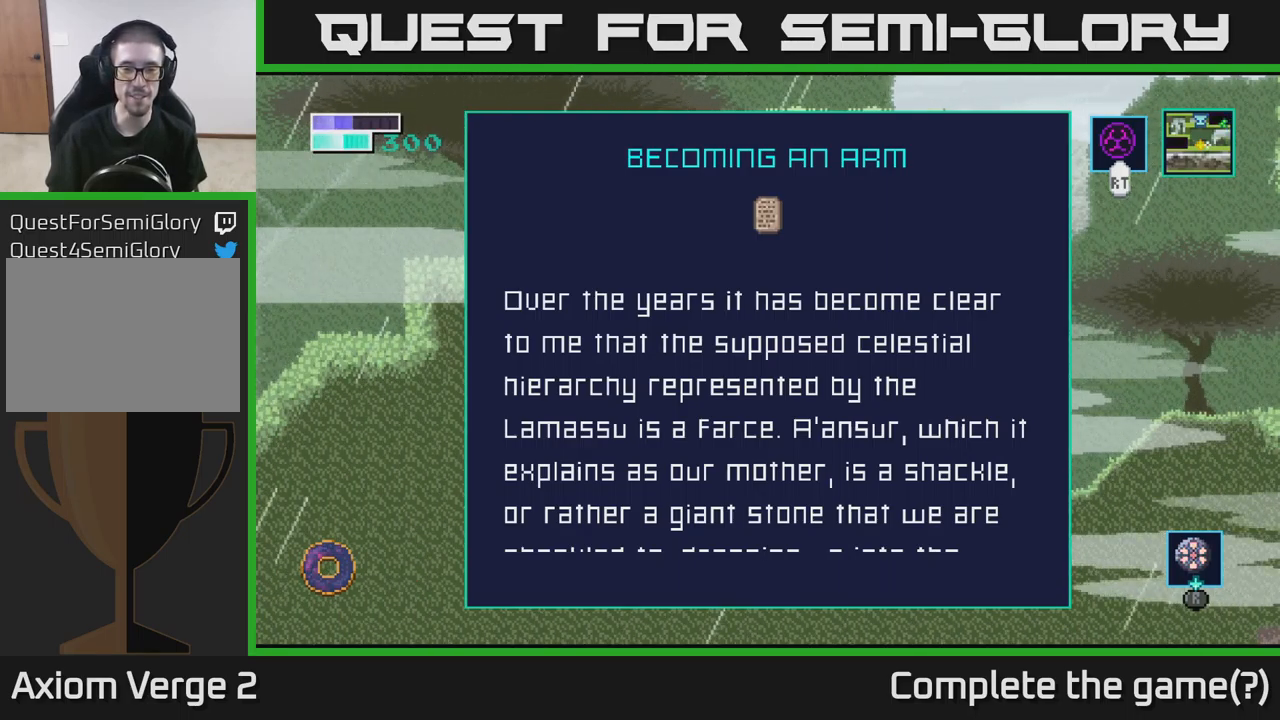
{"buttons": [], "left_stick": "center", "right_stick": "center", "events": []}
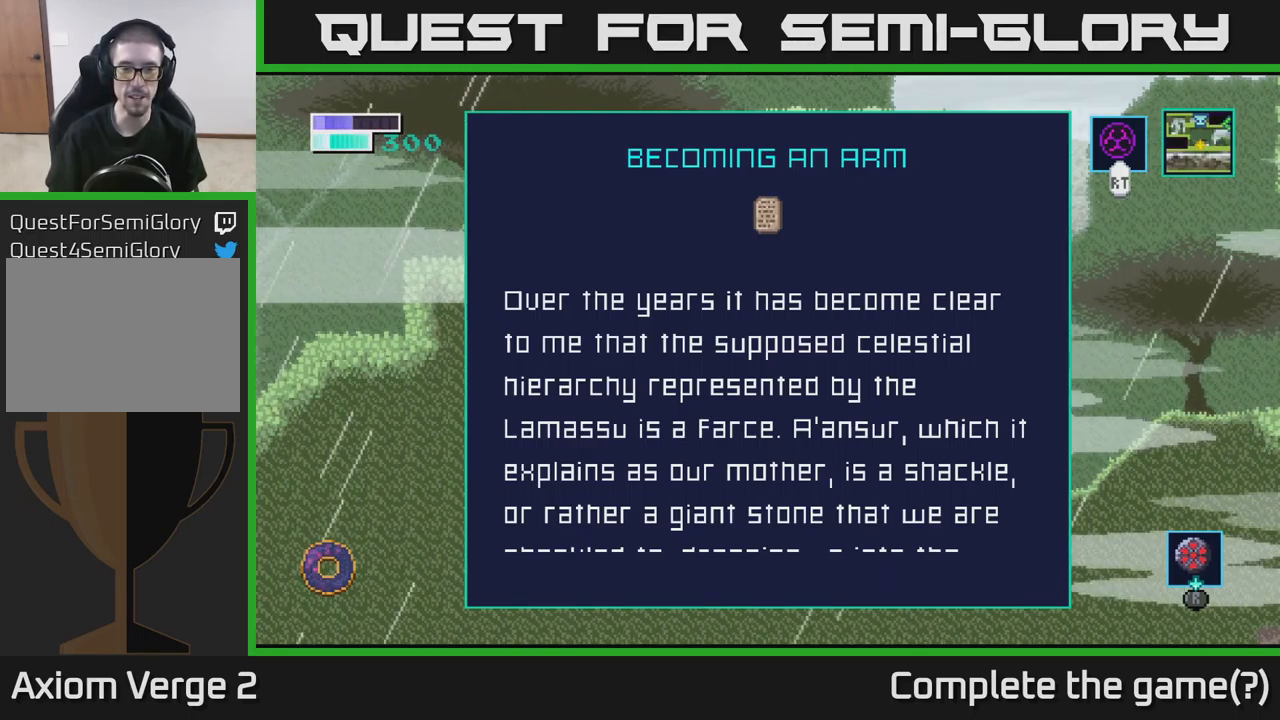
{"buttons": [], "left_stick": "center", "right_stick": "center", "events": []}
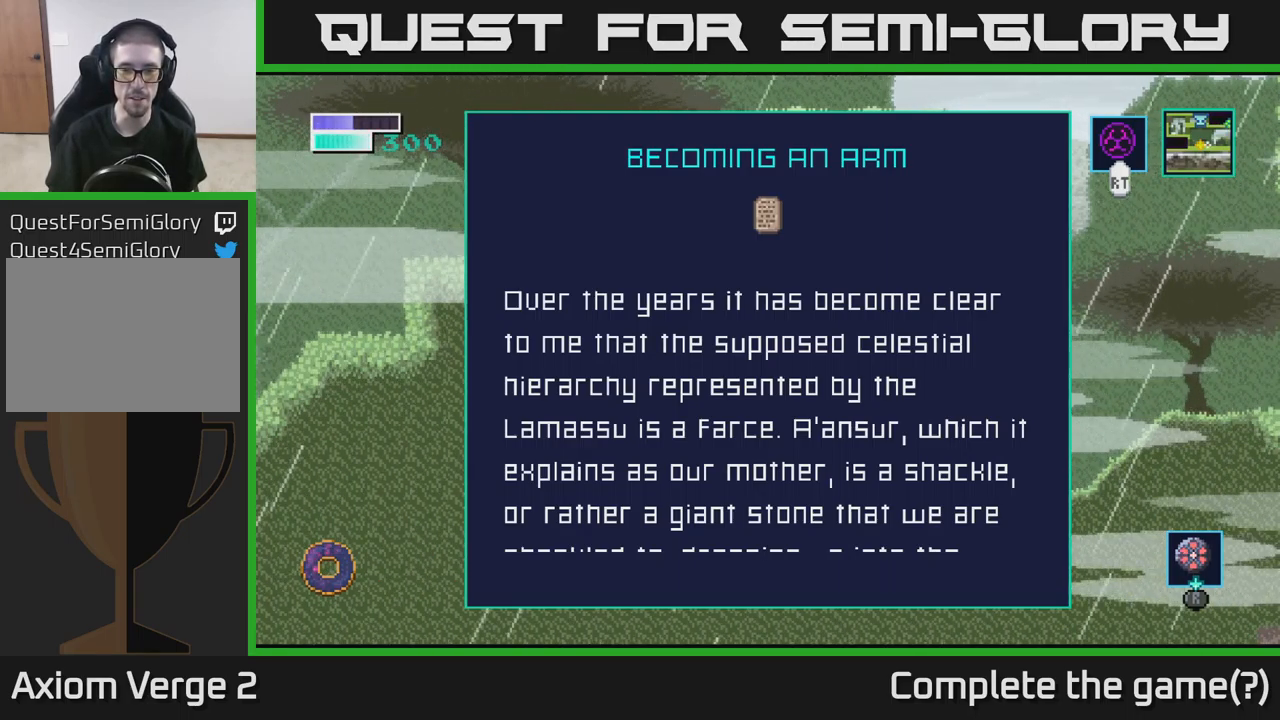
{"buttons": [], "left_stick": "down", "right_stick": "center", "events": [[367, "left_stick", "down"]]}
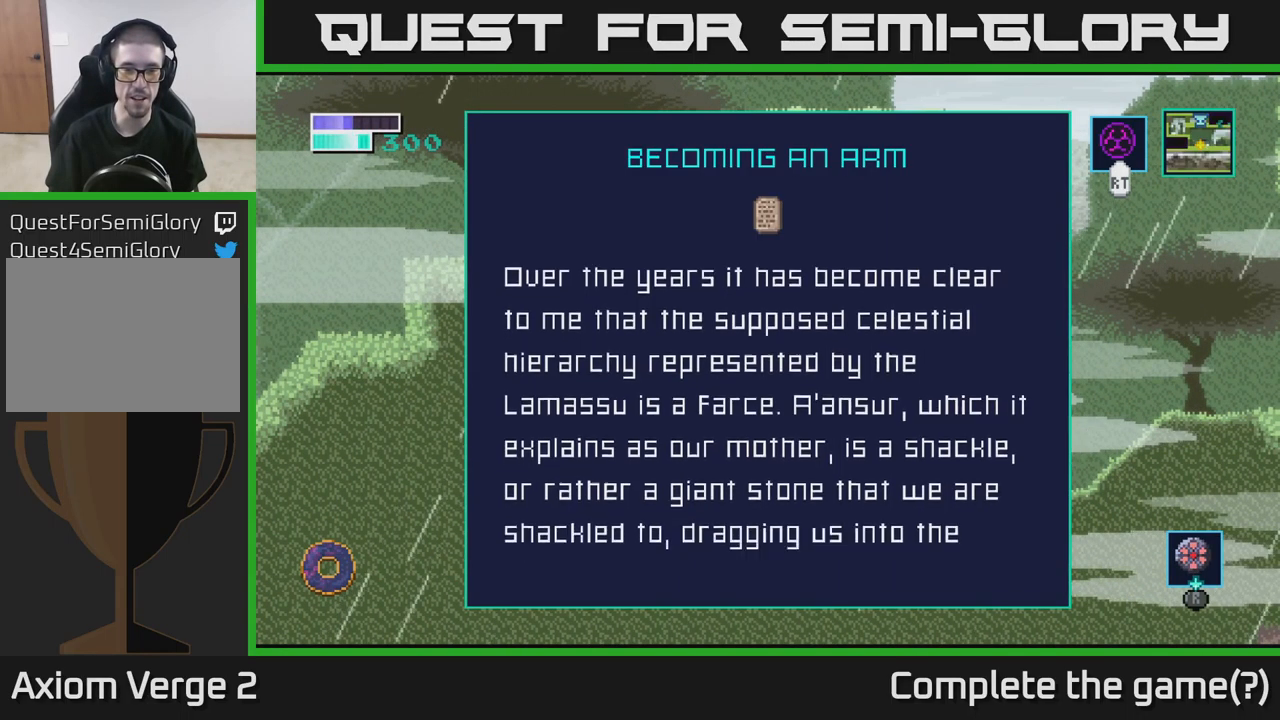
{"buttons": [], "left_stick": "center", "right_stick": "center", "events": [[233, "left_stick", "center"]]}
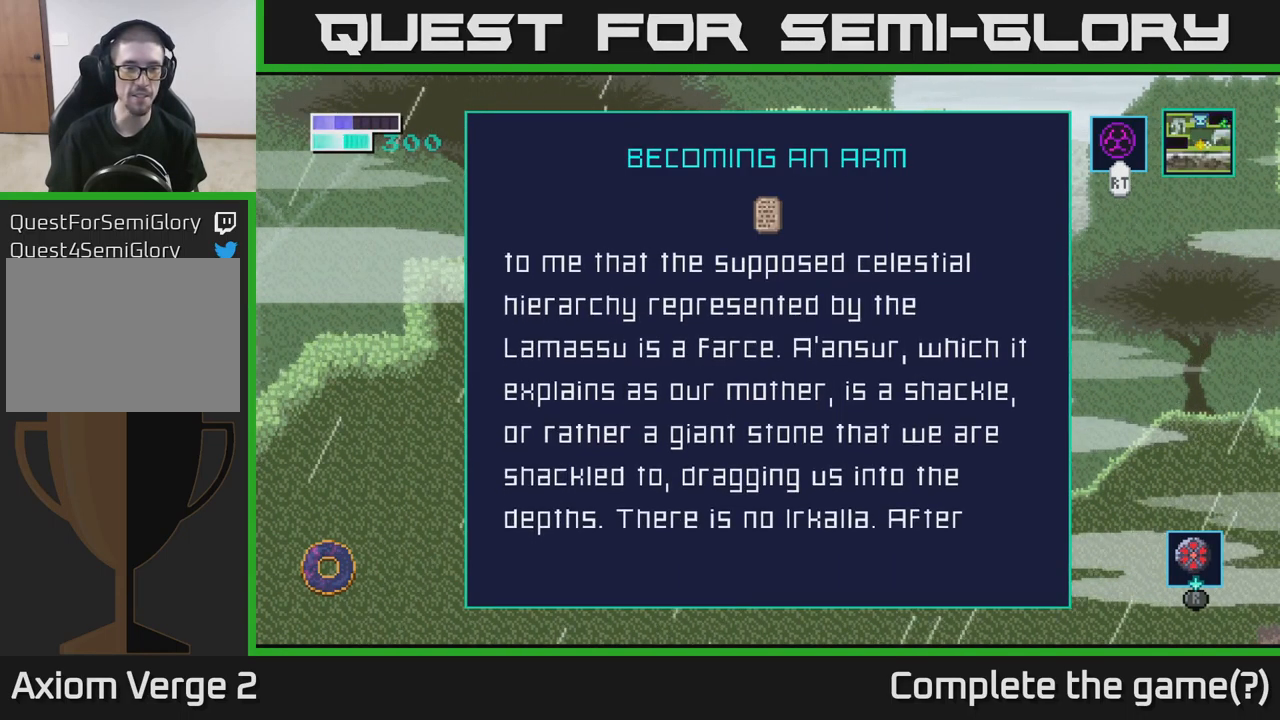
{"buttons": [], "left_stick": "center", "right_stick": "center", "events": [[67, "left_stick", "down"], [283, "left_stick", "center"]]}
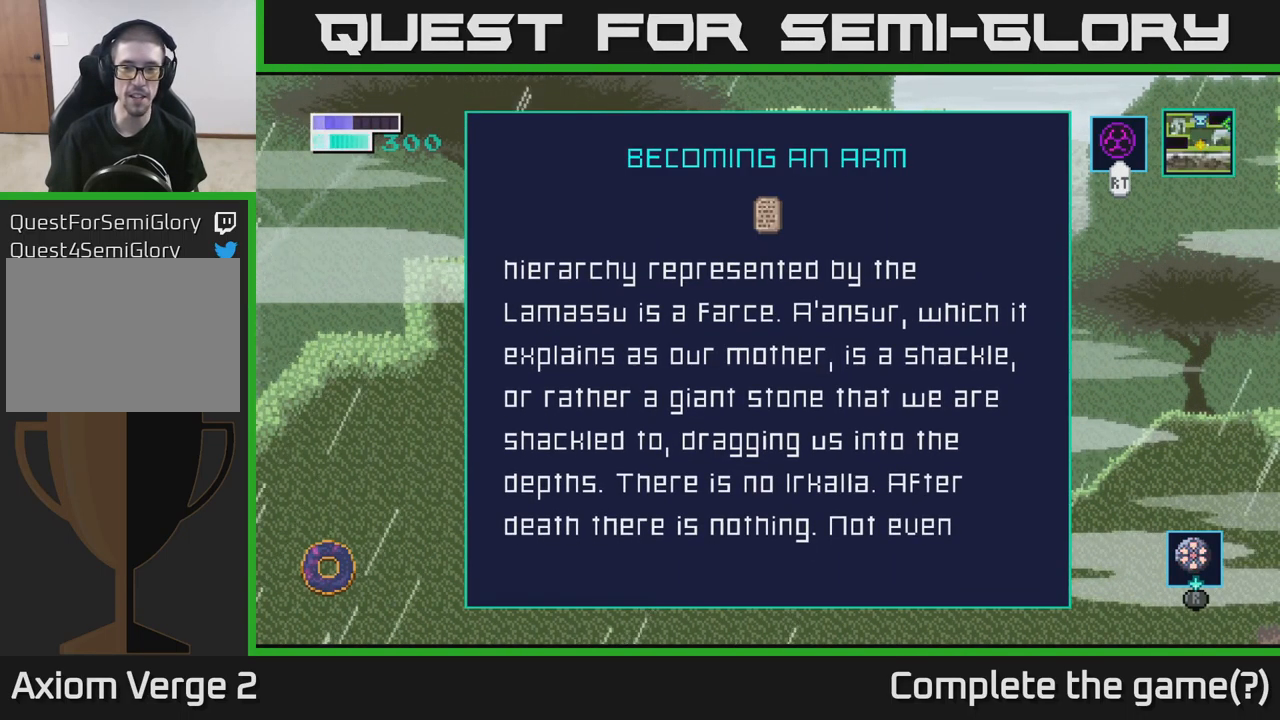
{"buttons": [], "left_stick": "center", "right_stick": "center", "events": []}
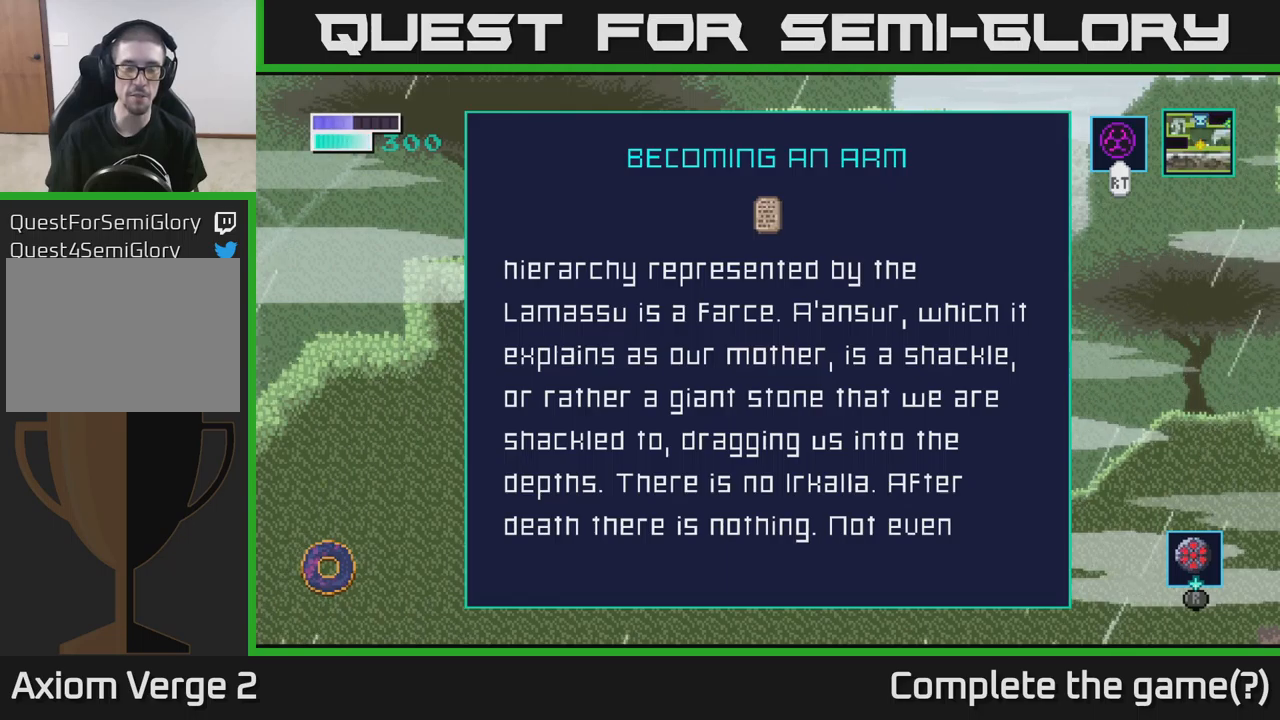
{"buttons": [], "left_stick": "center", "right_stick": "center", "events": []}
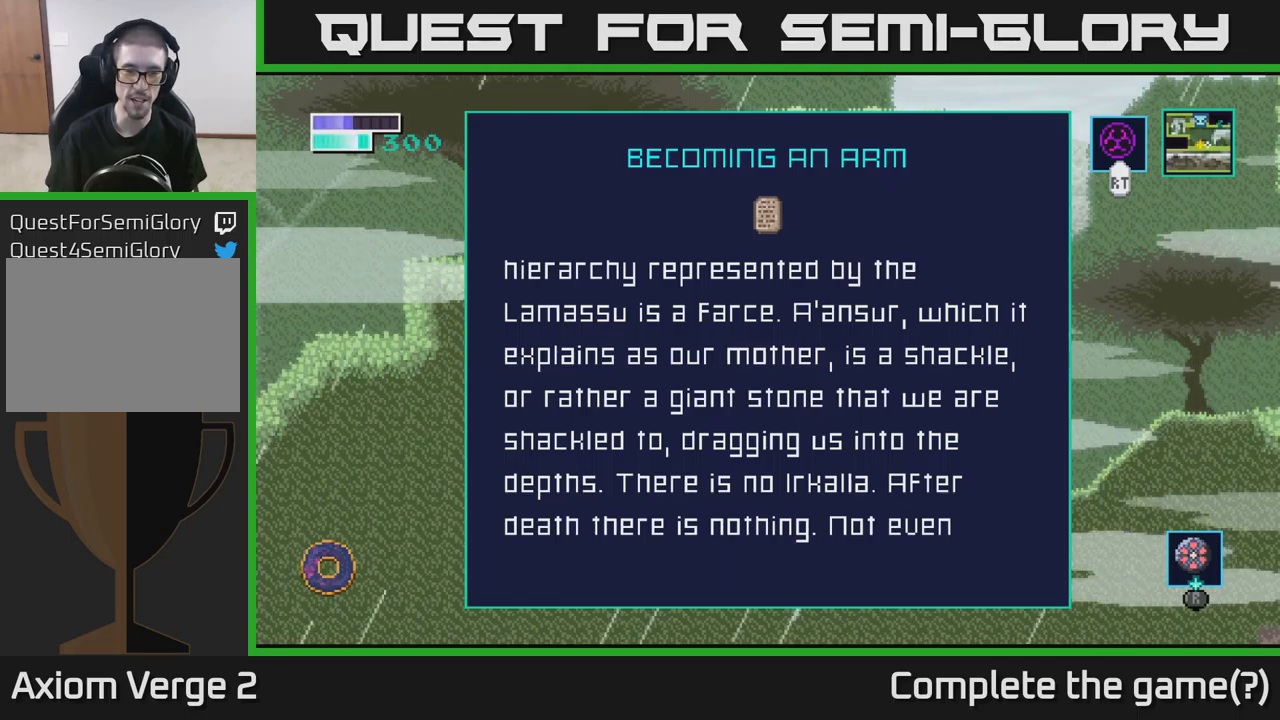
{"buttons": [], "left_stick": "center", "right_stick": "center", "events": [[117, "left_stick", "right"], [400, "left_stick", "center"]]}
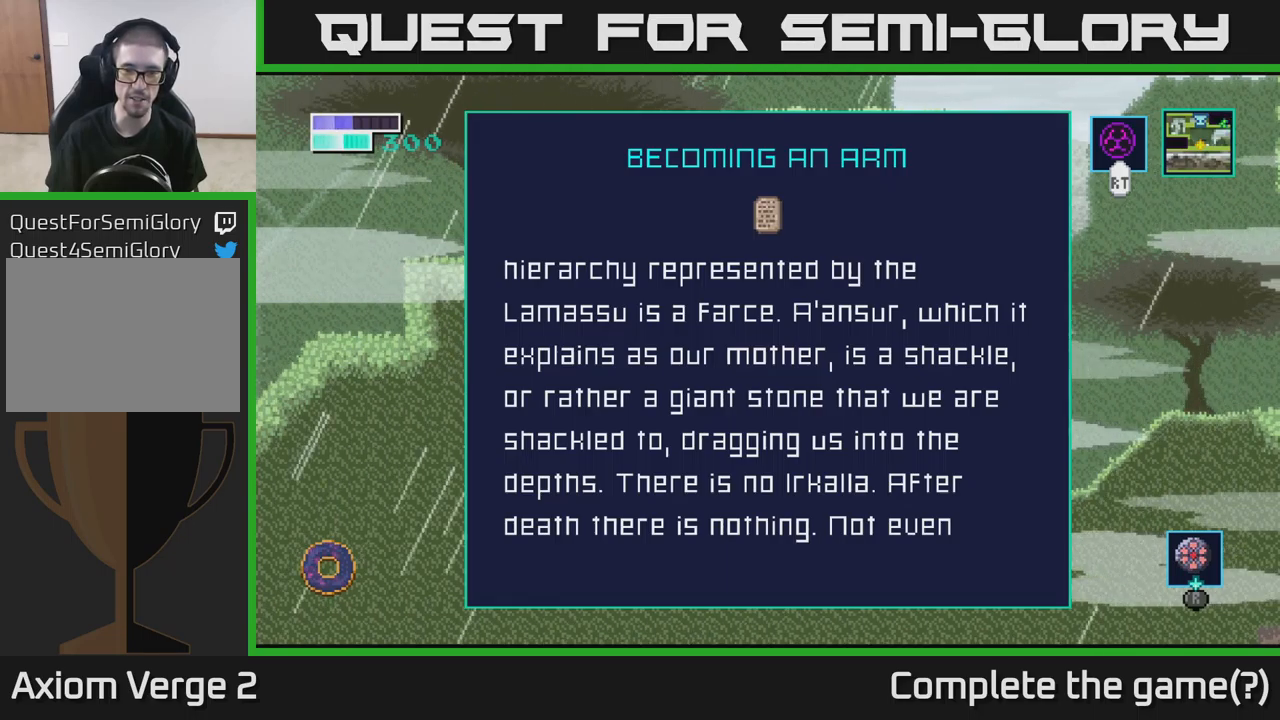
{"buttons": [], "left_stick": "down", "right_stick": "center", "events": [[217, "left_stick", "down"]]}
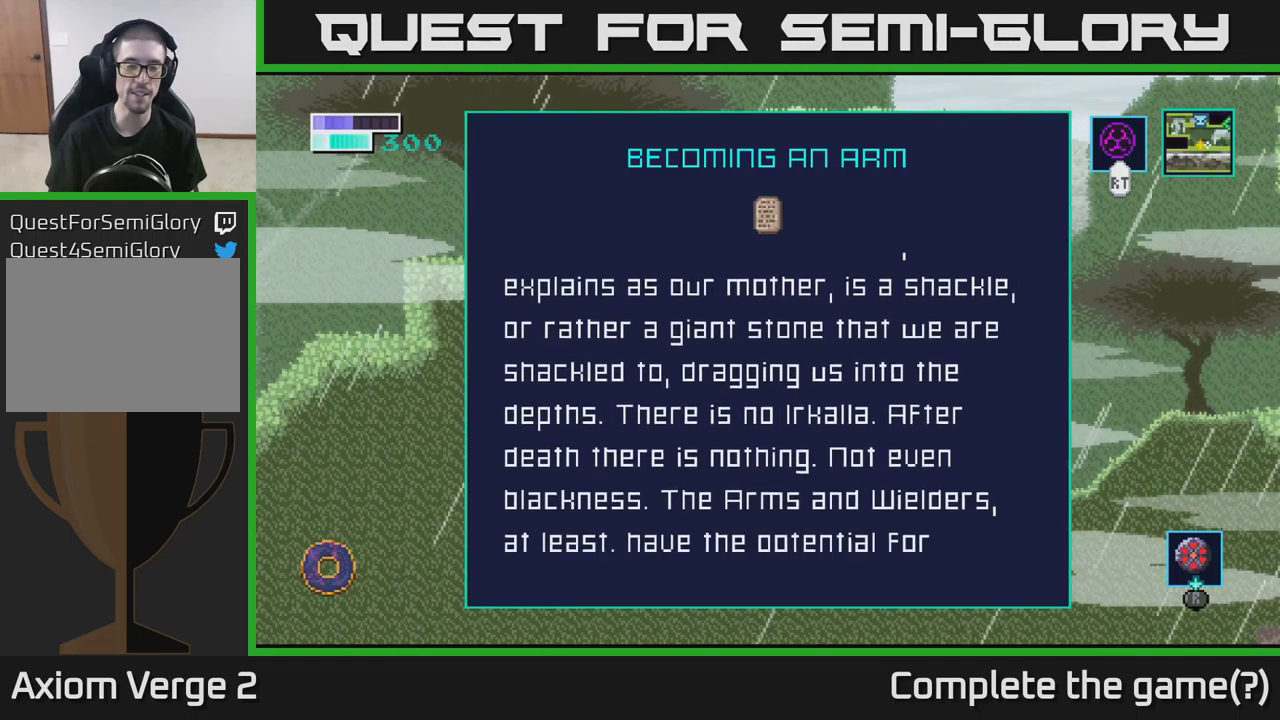
{"buttons": [], "left_stick": "down", "right_stick": "center", "events": [[350, "left_stick", "center"], [484, "left_stick", "down"]]}
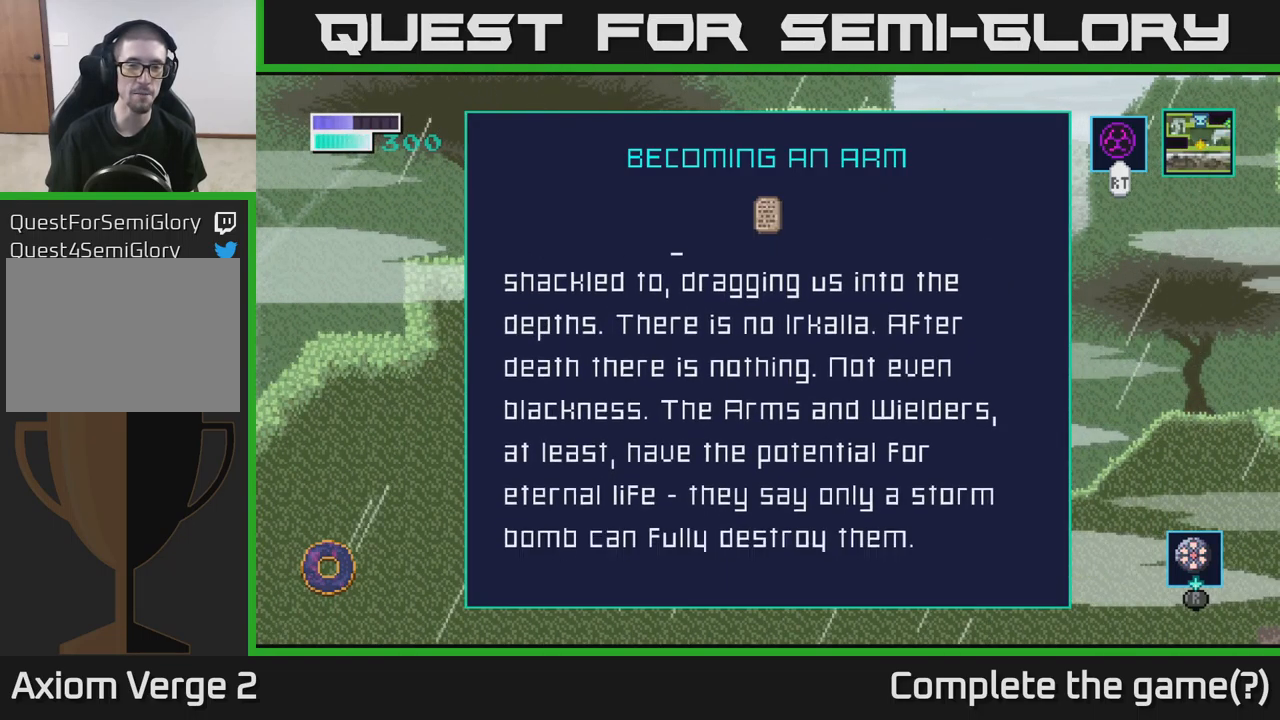
{"buttons": [], "left_stick": "center", "right_stick": "center", "events": [[167, "left_stick", "center"]]}
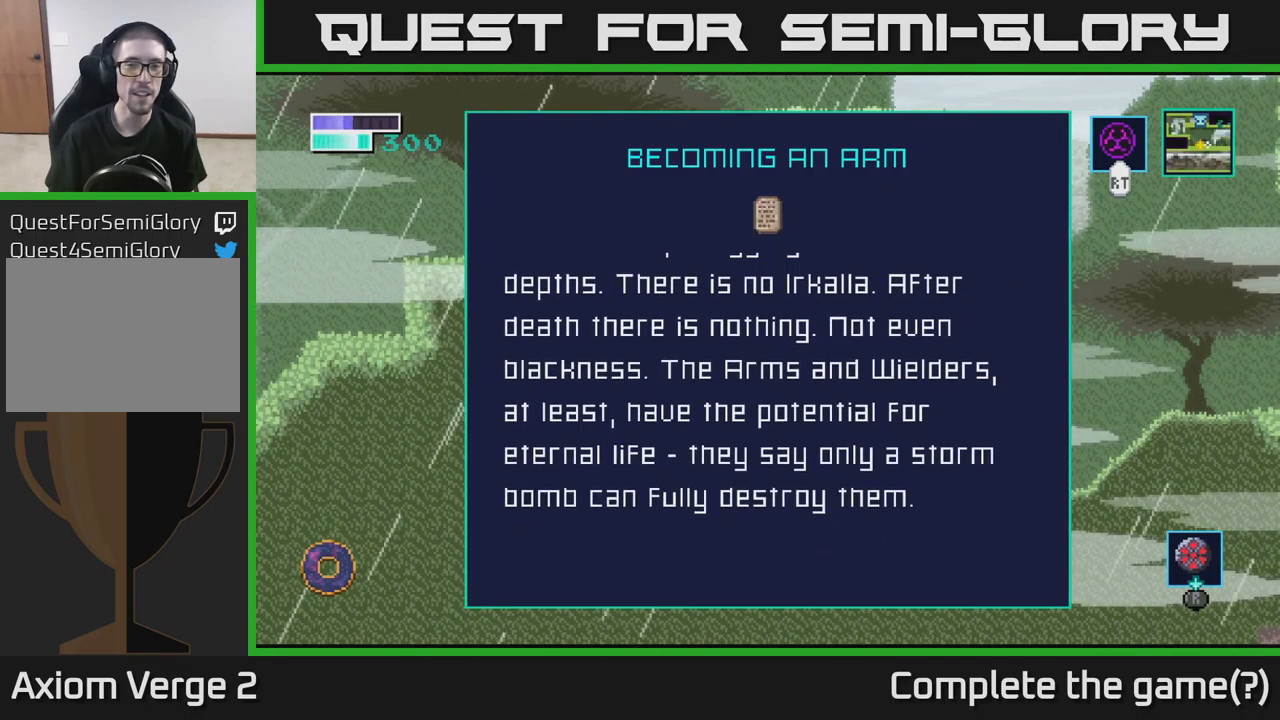
{"buttons": [], "left_stick": "center", "right_stick": "center", "events": []}
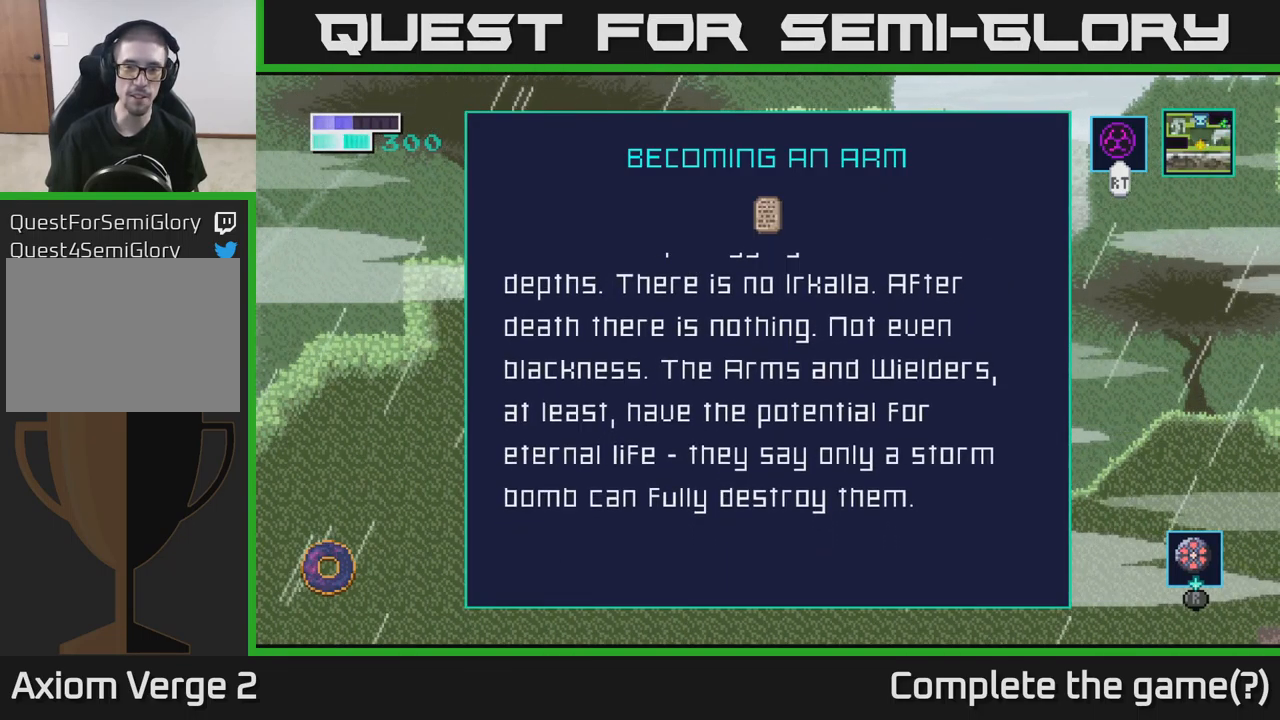
{"buttons": [], "left_stick": "center", "right_stick": "center", "events": []}
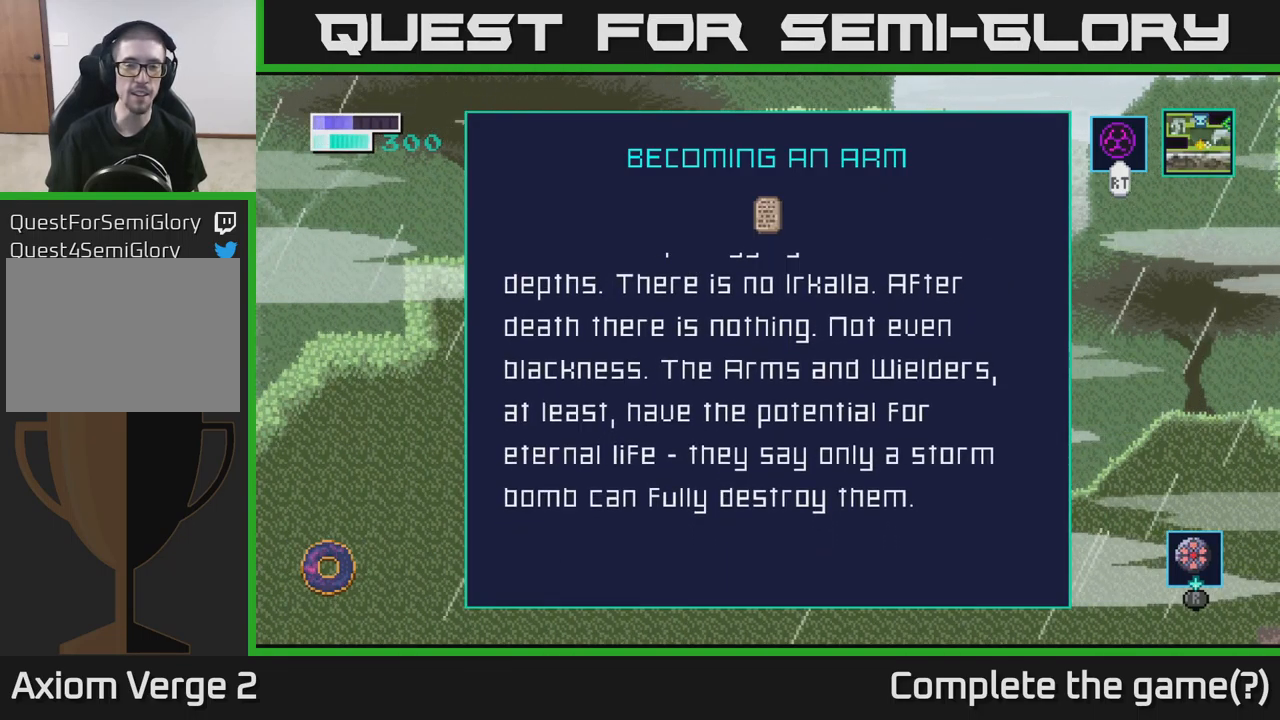
{"buttons": [], "left_stick": "center", "right_stick": "center", "events": [[67, "left_stick", "up"], [150, "left_stick", "center"]]}
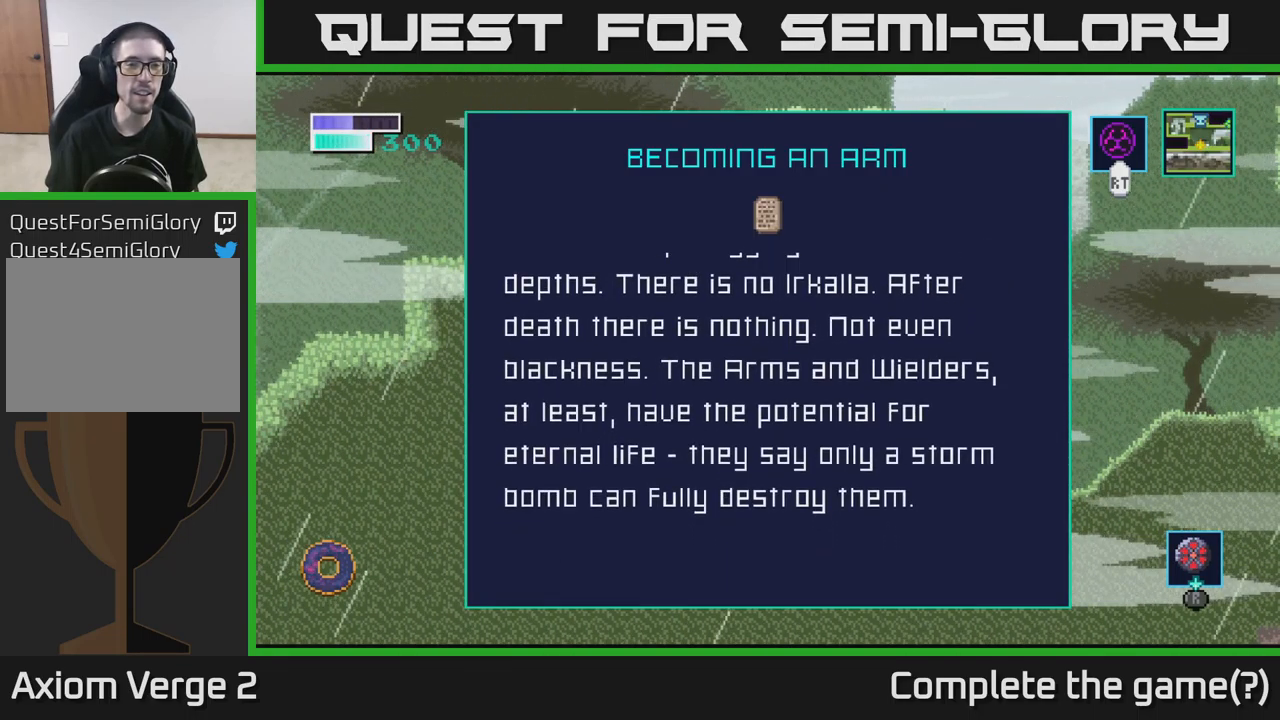
{"buttons": [], "left_stick": "center", "right_stick": "center", "events": []}
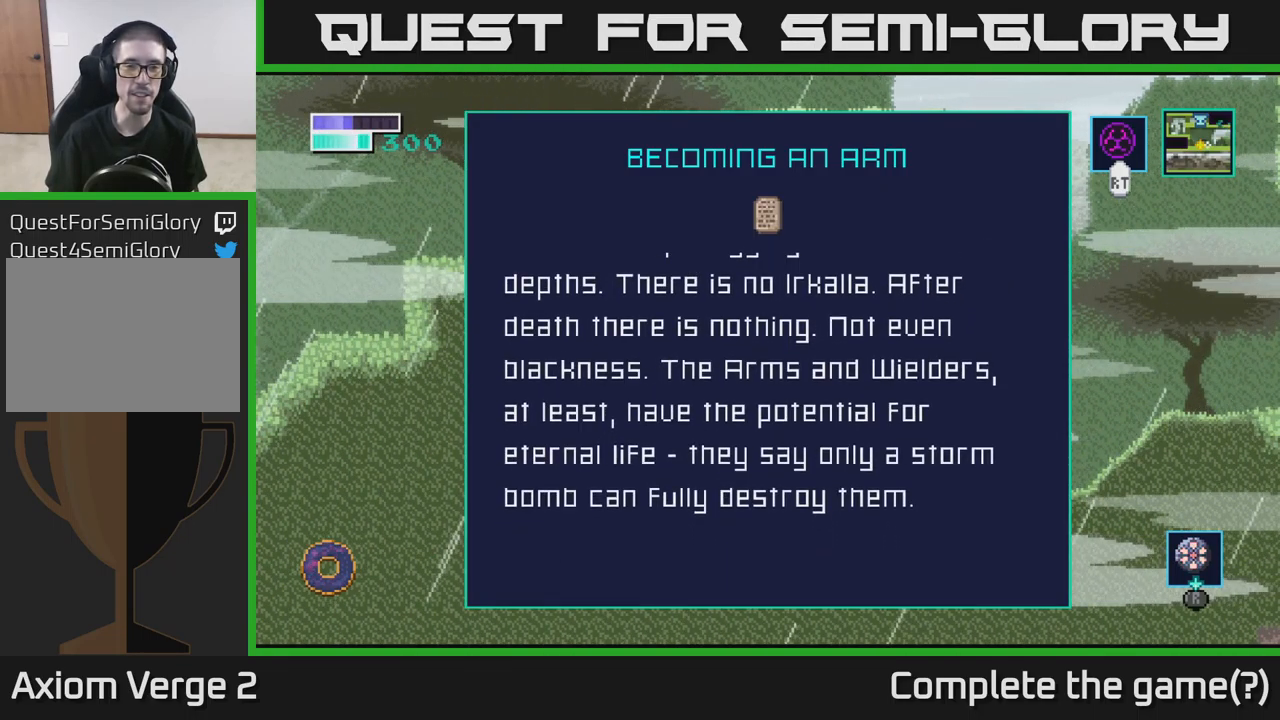
{"buttons": [], "left_stick": "center", "right_stick": "center", "events": []}
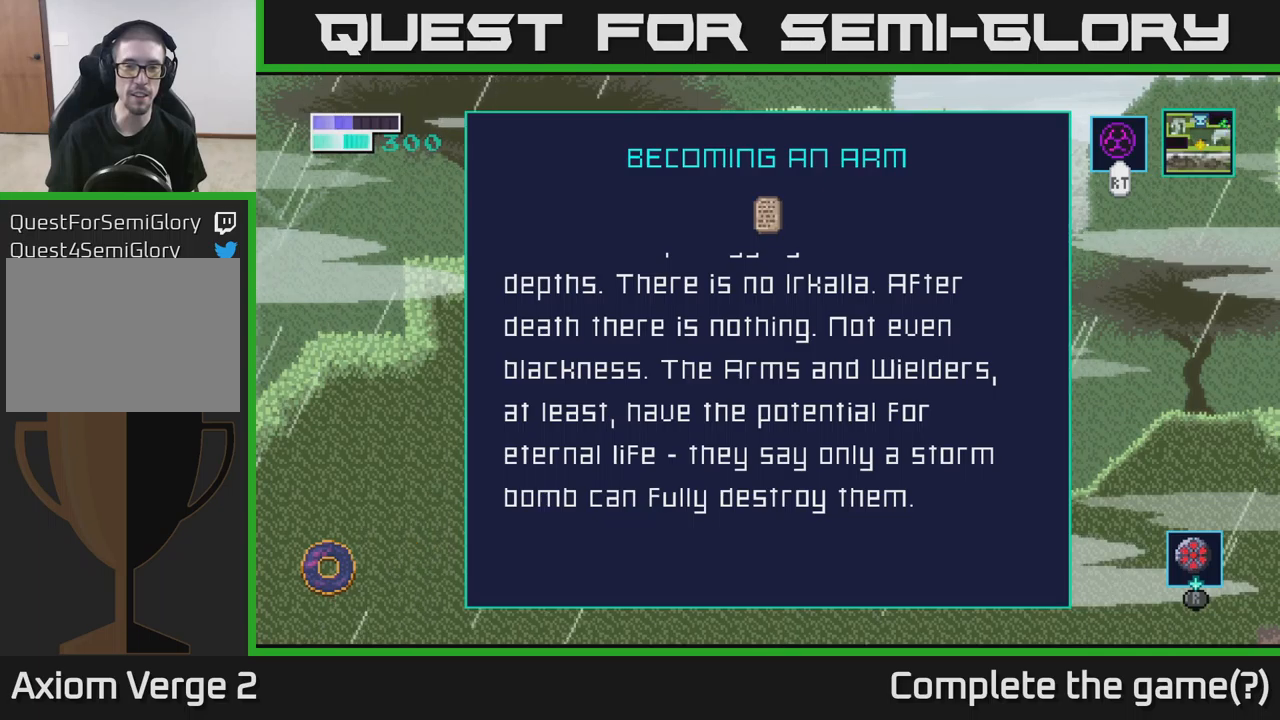
{"buttons": [], "left_stick": "center", "right_stick": "center", "events": []}
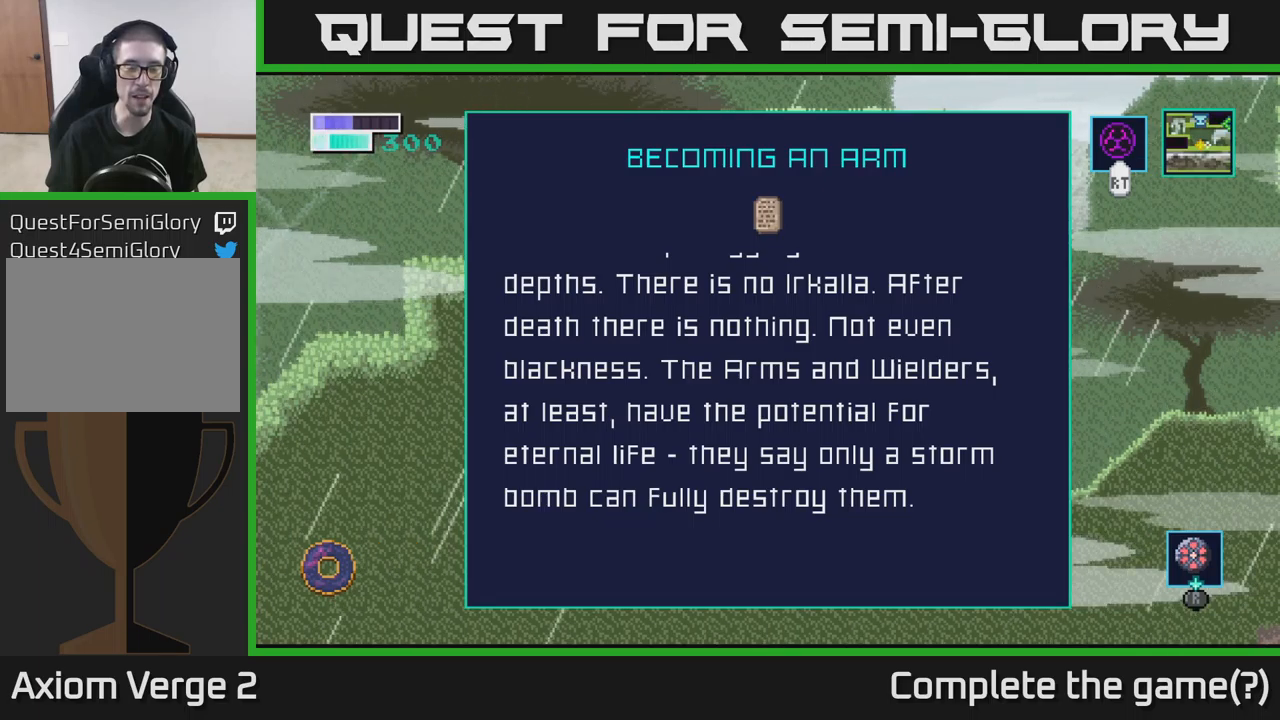
{"buttons": [], "left_stick": "up", "right_stick": "center", "events": [[450, "left_stick", "up"]]}
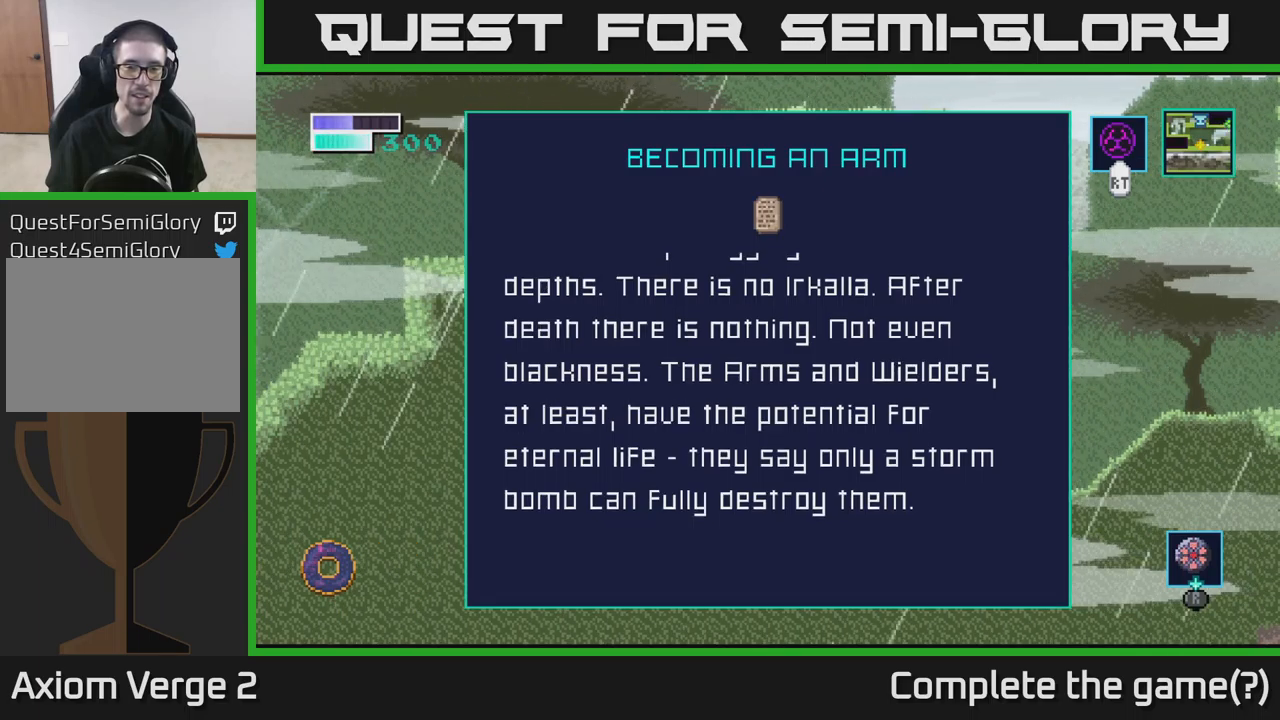
{"buttons": [], "left_stick": "down", "right_stick": "center", "events": [[116, "left_stick", "center"], [350, "left_stick", "down"]]}
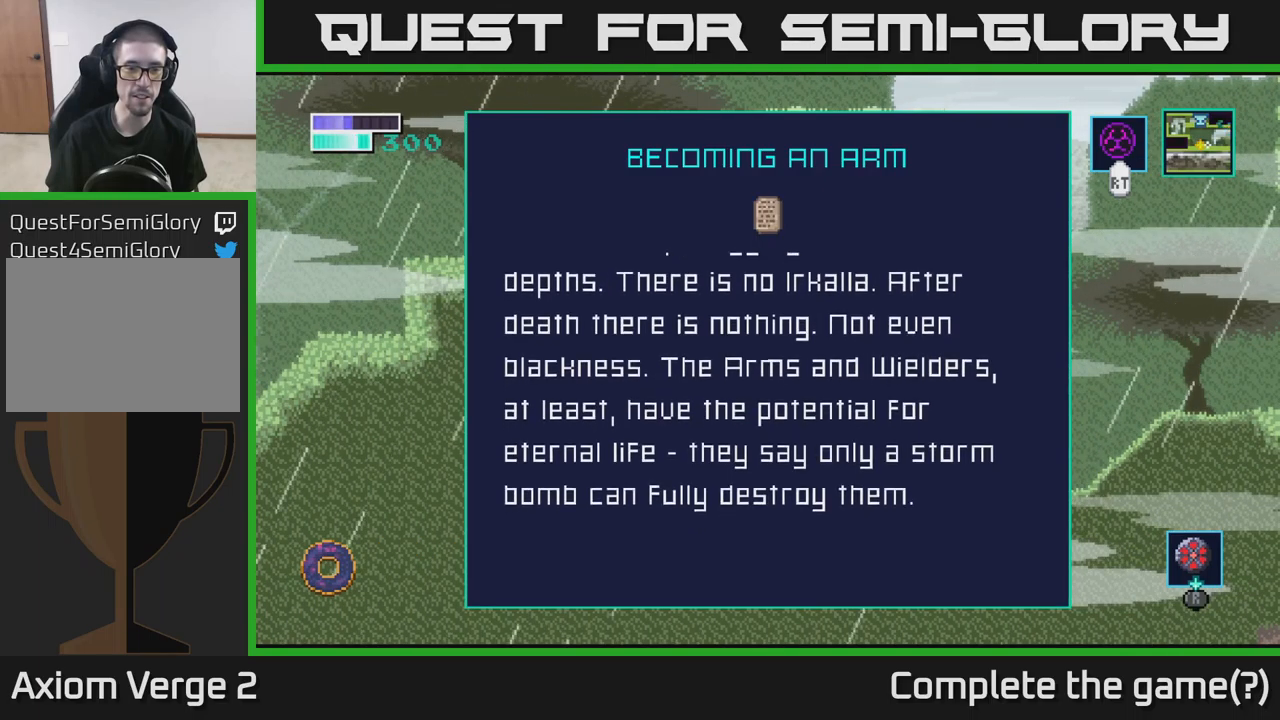
{"buttons": [], "left_stick": "center", "right_stick": "center", "events": [[100, "left_stick", "center"]]}
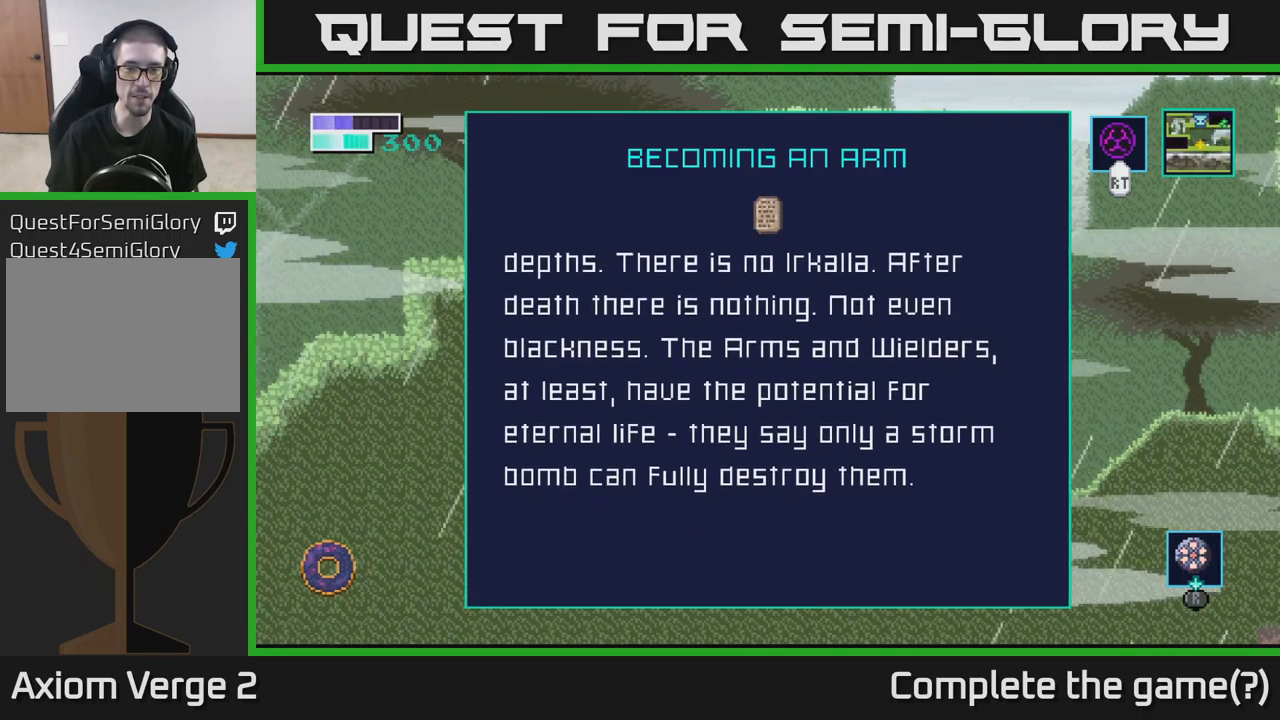
{"buttons": [], "left_stick": "center", "right_stick": "center", "events": []}
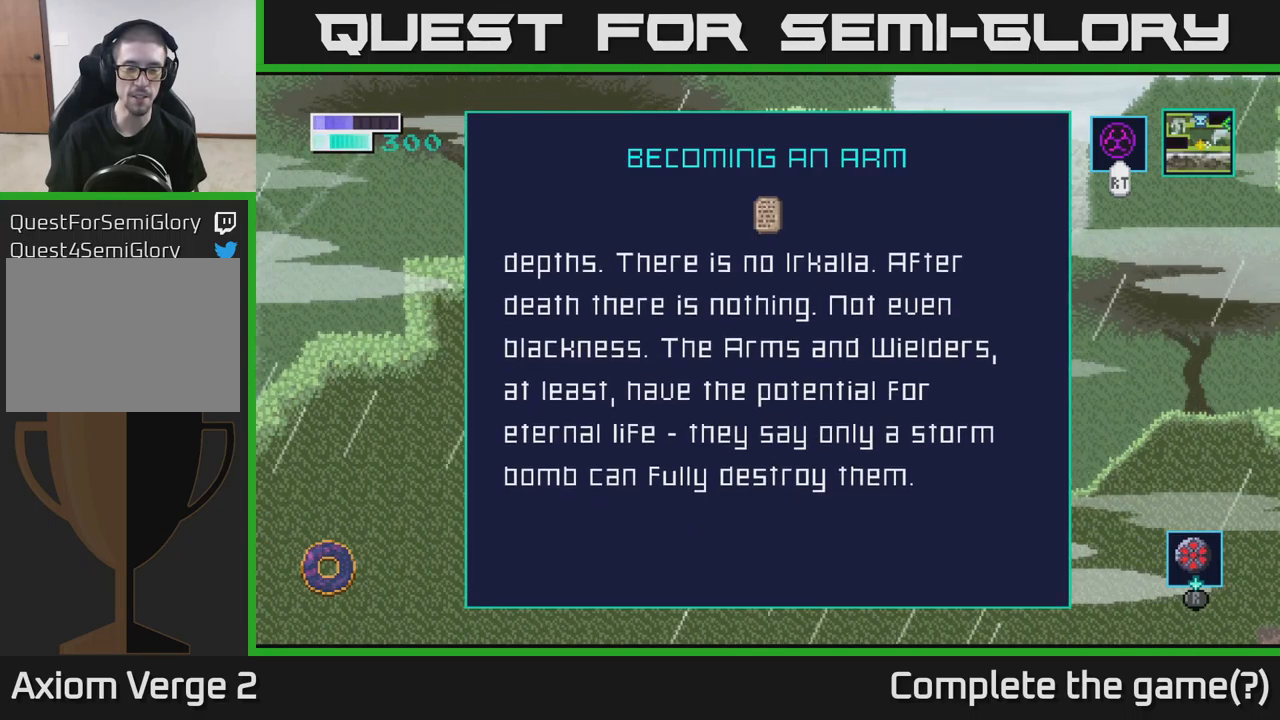
{"buttons": [], "left_stick": "center", "right_stick": "center", "events": []}
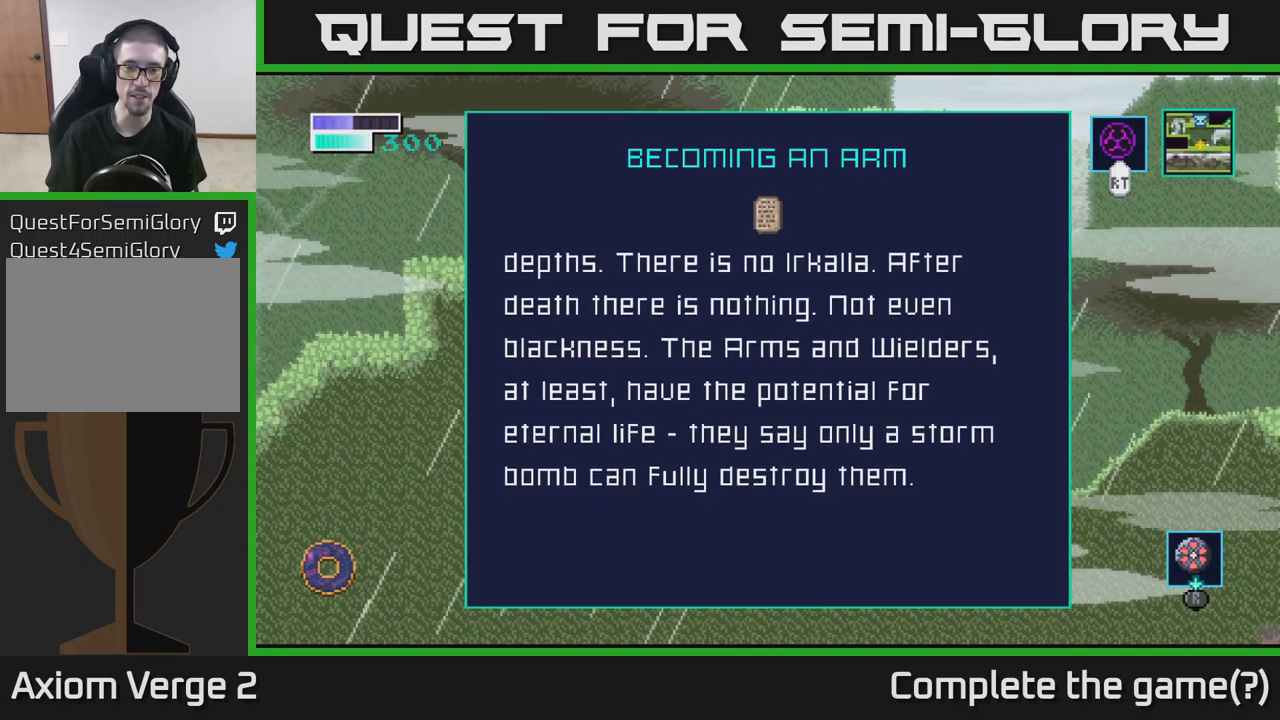
{"buttons": [], "left_stick": "center", "right_stick": "center", "events": []}
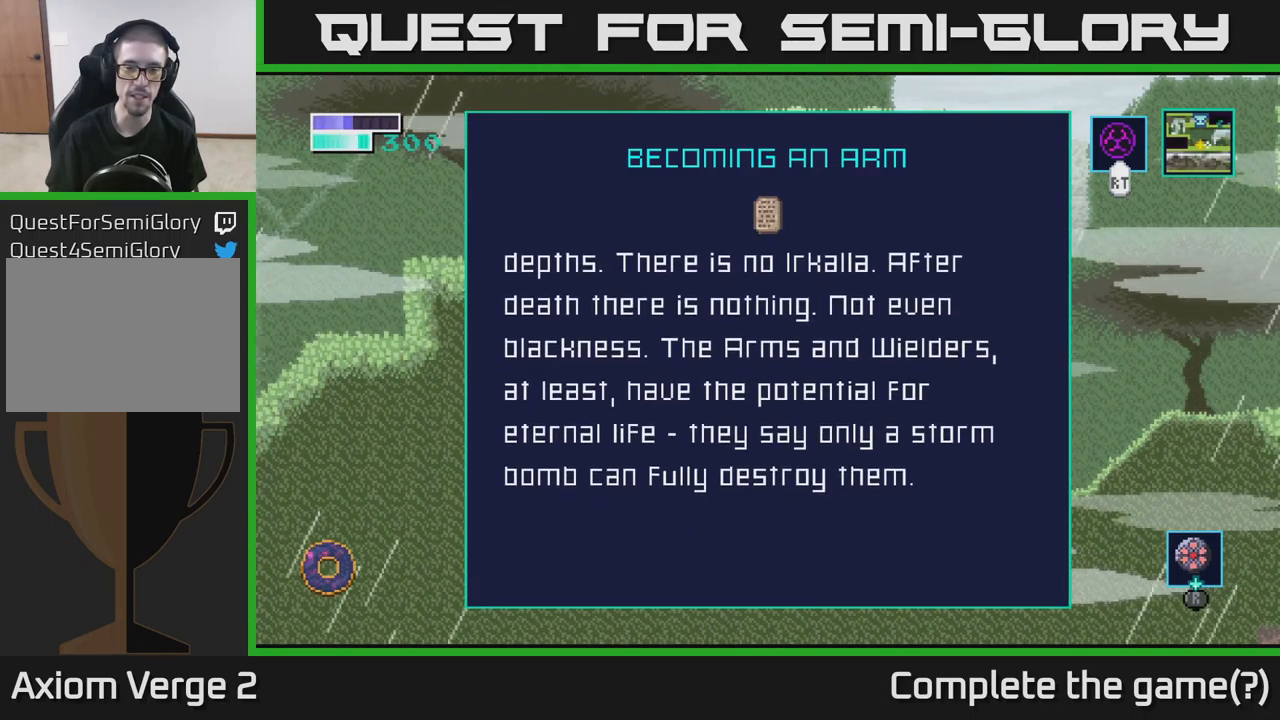
{"buttons": [], "left_stick": "center", "right_stick": "center", "events": []}
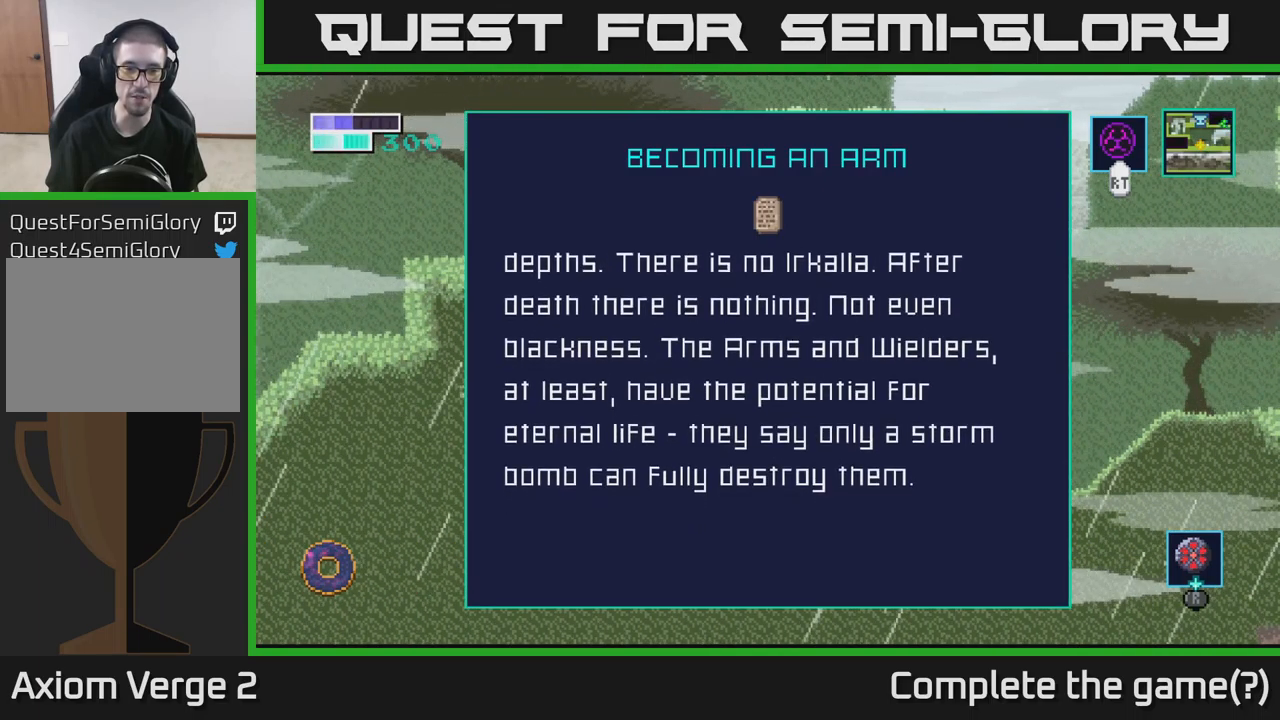
{"buttons": [], "left_stick": "center", "right_stick": "center", "events": []}
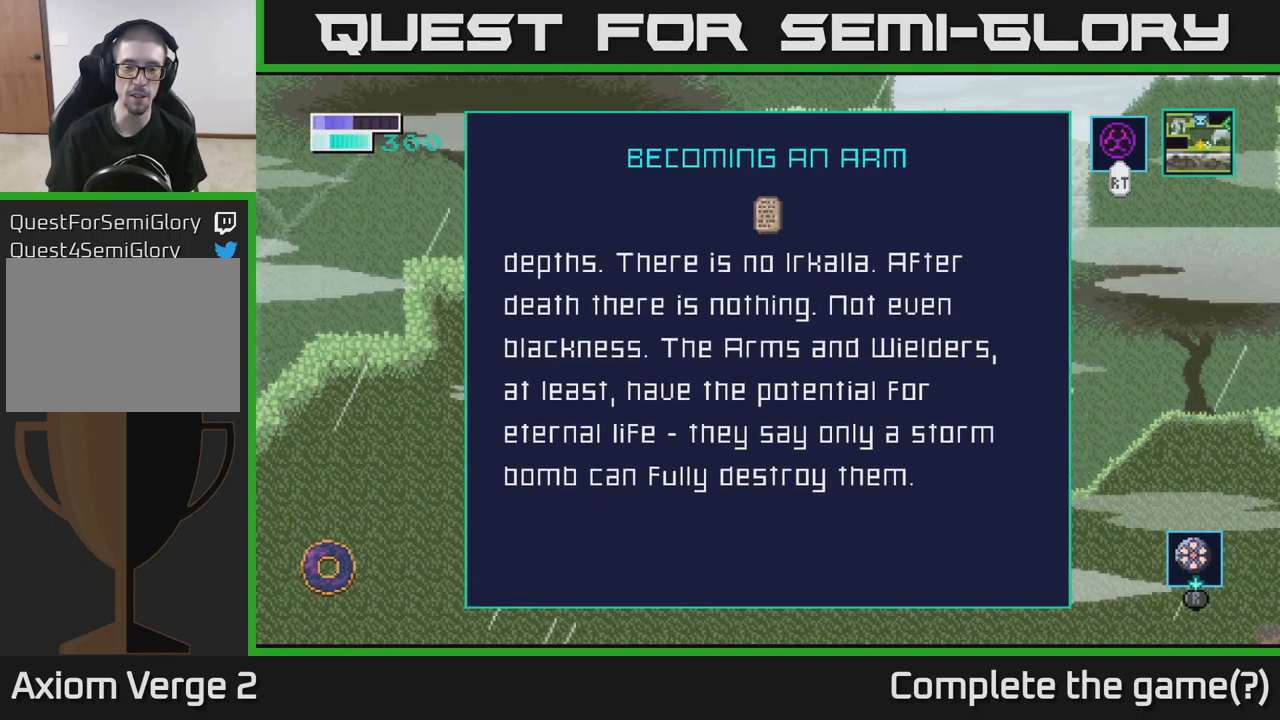
{"buttons": [], "left_stick": "down", "right_stick": "center", "events": [[450, "left_stick", "down"]]}
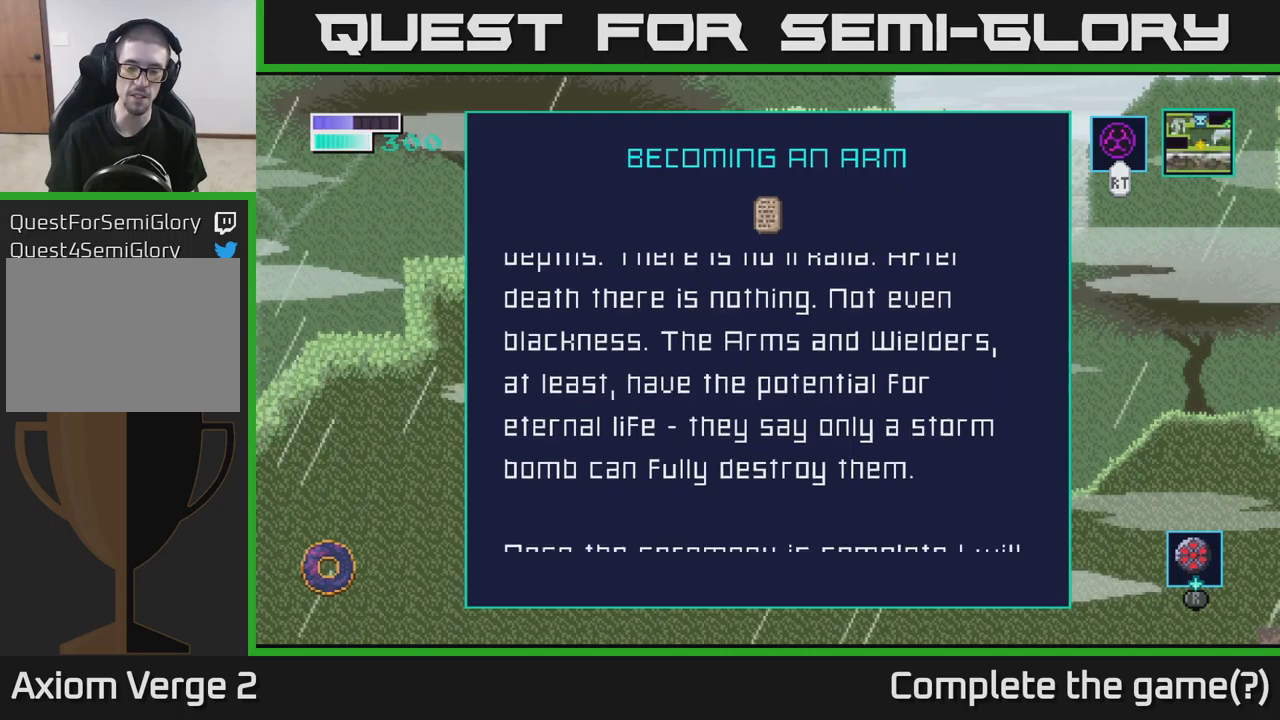
{"buttons": [], "left_stick": "down", "right_stick": "center", "events": []}
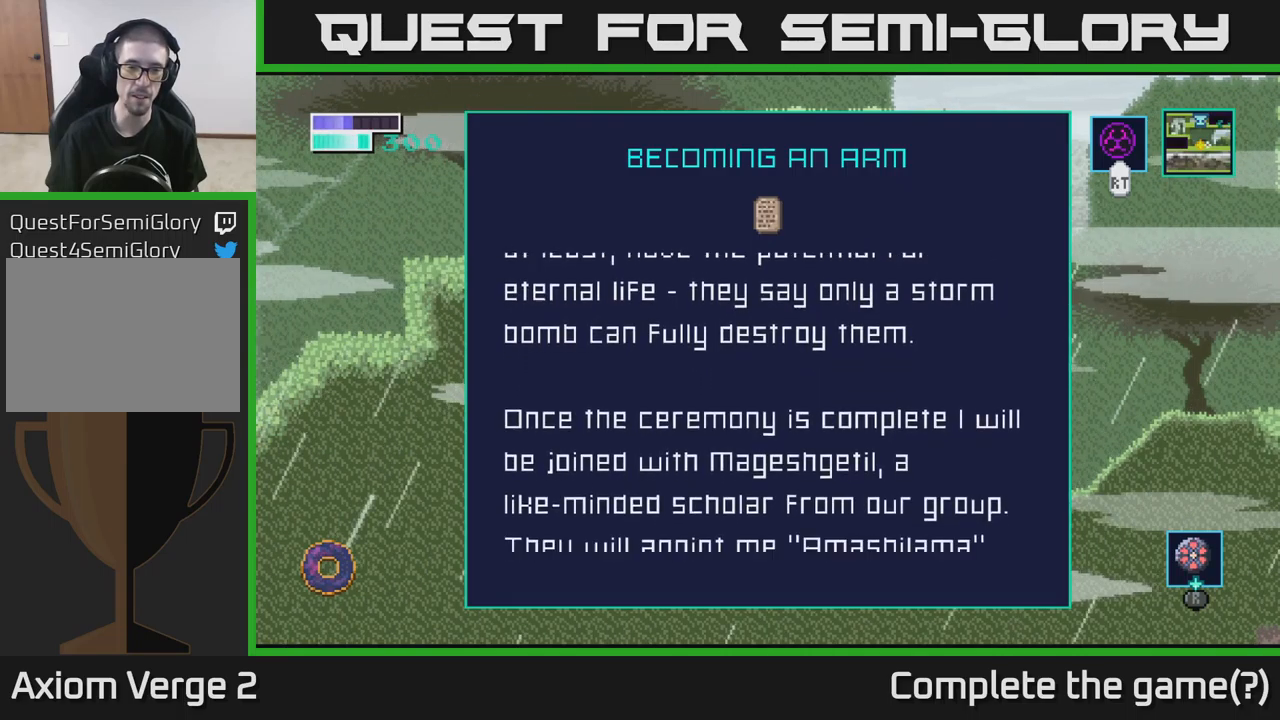
{"buttons": [], "left_stick": "down", "right_stick": "center", "events": []}
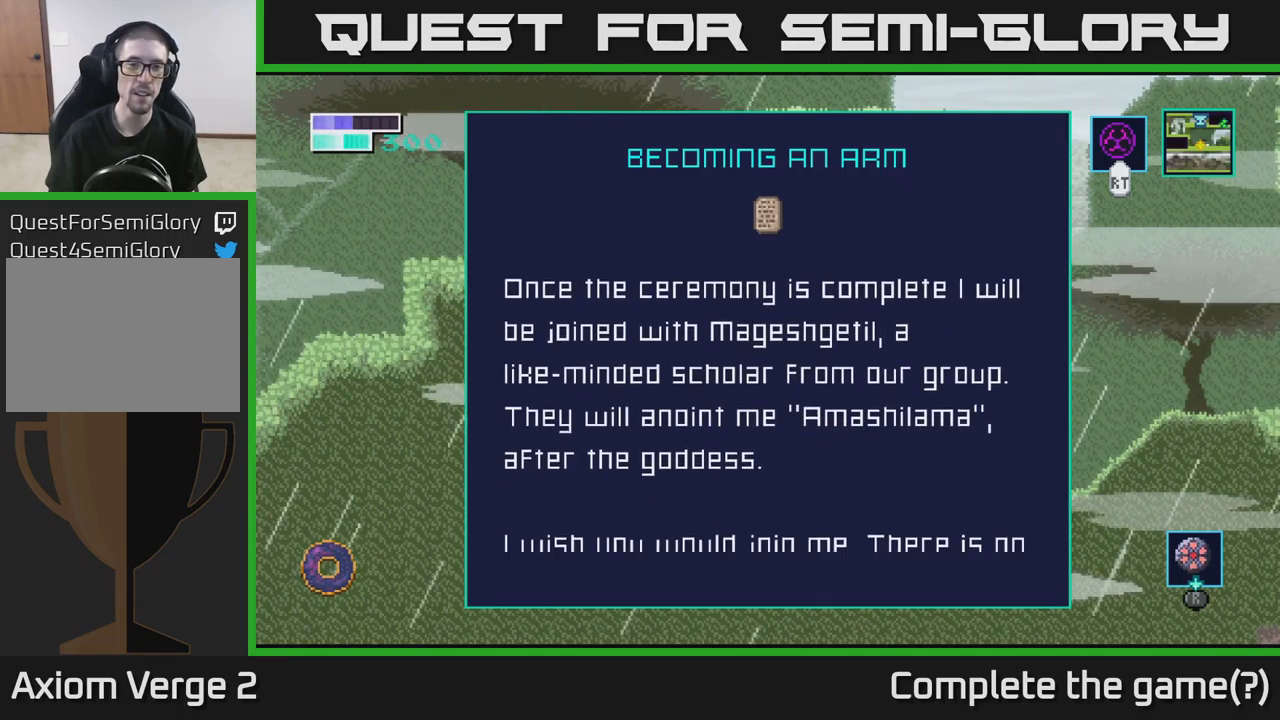
{"buttons": [], "left_stick": "center", "right_stick": "center", "events": [[17, "left_stick", "center"], [383, "left_stick", "down"], [500, "left_stick", "center"]]}